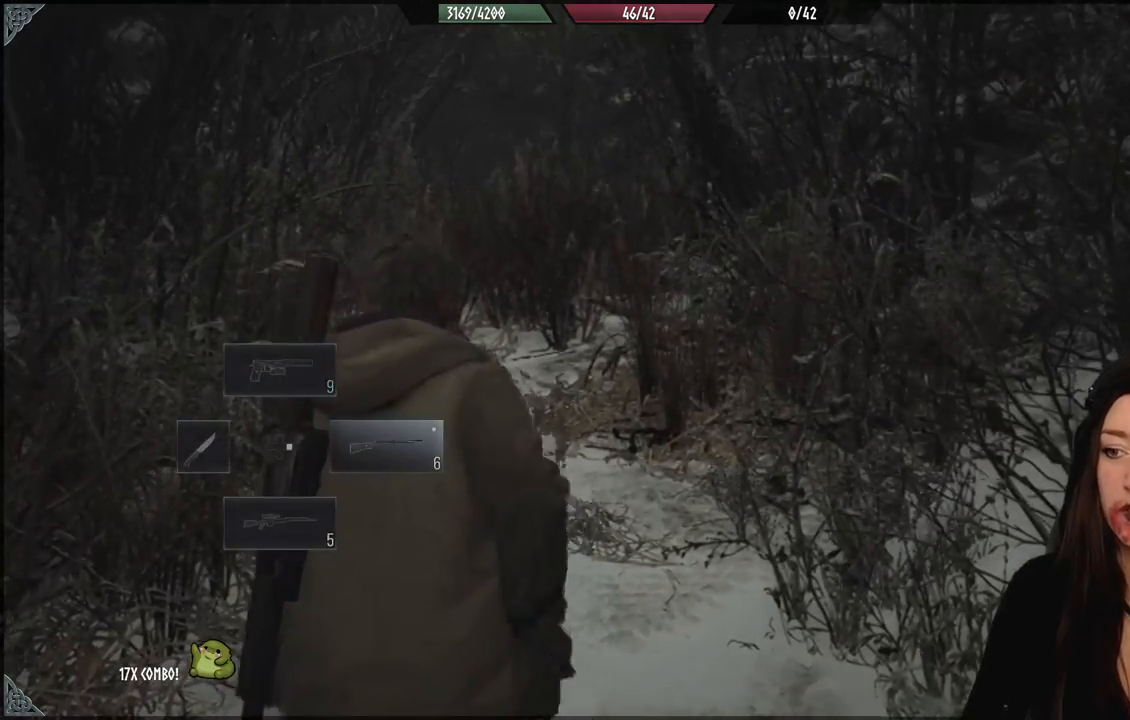
Gameplay with a controller (Xbox layout); each line is a JSON object with the inputs held at the frame after it (dt_ms = milliseconds from this image to that frame). "events" lists button and stick changes between this image and that frame as [ms after this image, input, new state], when the widget could be followed in between.
{"dt_ms": 500, "buttons": ["X", "L2"], "left_stick": "center", "right_stick": "center", "events": [[233, "L2", "down"], [500, "X", "down"]]}
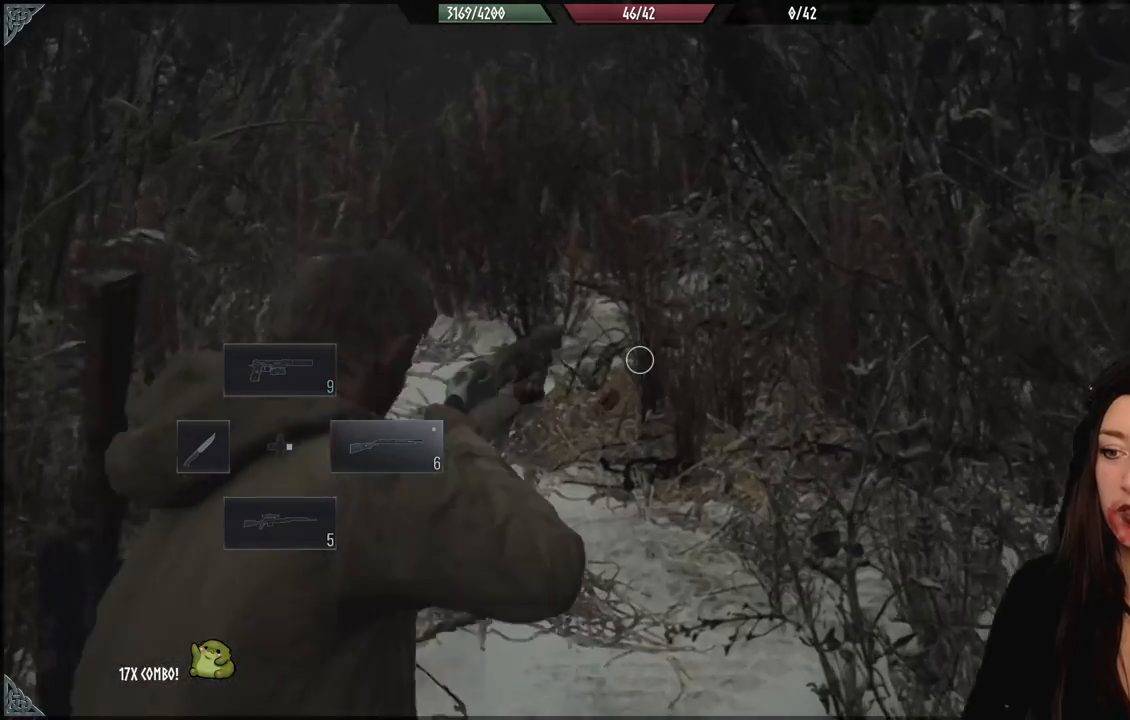
{"dt_ms": 500, "buttons": [], "left_stick": "center", "right_stick": "center", "events": [[117, "X", "up"], [217, "X", "down"], [333, "X", "up"], [467, "L2", "up"]]}
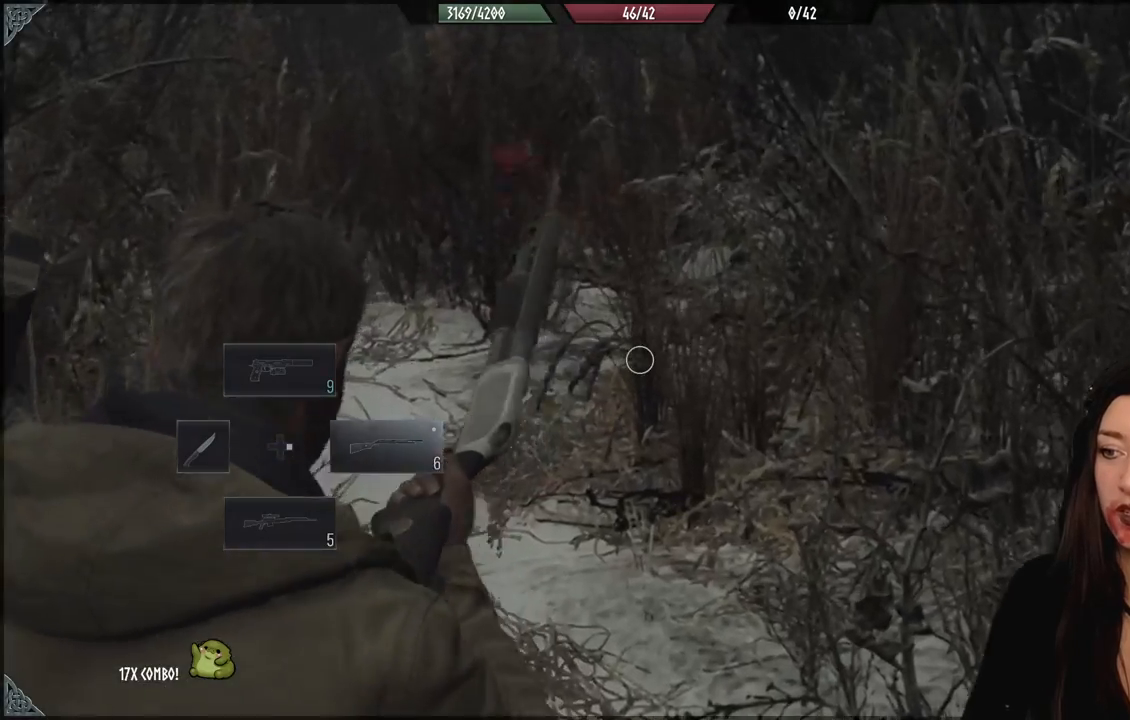
{"dt_ms": 1000, "buttons": [], "left_stick": "down-left", "right_stick": "left", "events": [[183, "left_stick", "up"], [517, "left_stick", "center"], [517, "right_stick", "up"], [683, "right_stick", "left"], [750, "left_stick", "down"], [933, "left_stick", "down-left"]]}
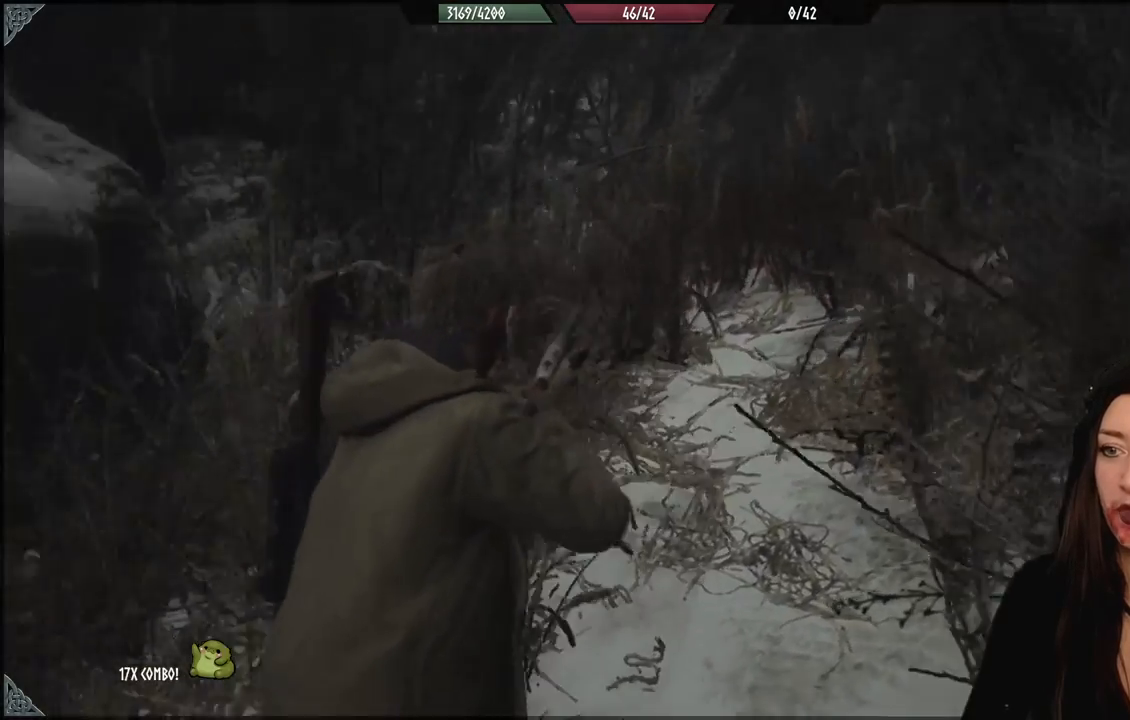
{"dt_ms": 500, "buttons": [], "left_stick": "center", "right_stick": "up-right", "events": [[50, "right_stick", "center"], [183, "left_stick", "center"], [383, "right_stick", "up-right"]]}
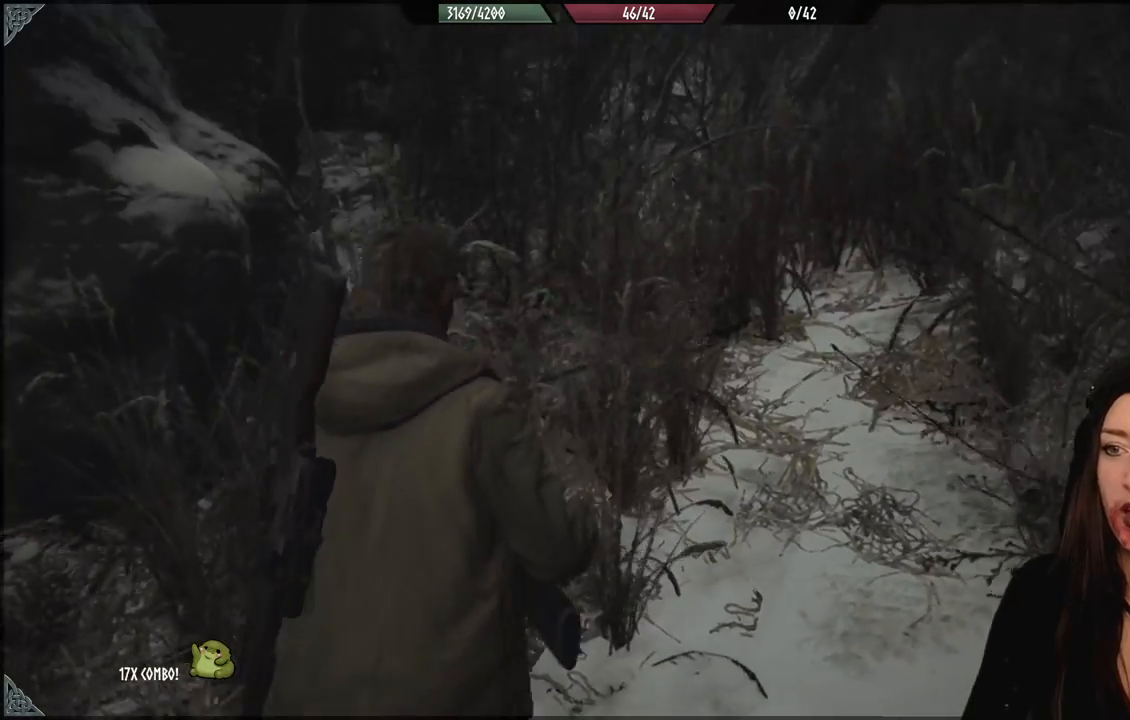
{"dt_ms": 500, "buttons": [], "left_stick": "center", "right_stick": "right", "events": [[83, "right_stick", "center"], [133, "left_stick", "up"], [400, "right_stick", "right"], [433, "left_stick", "center"]]}
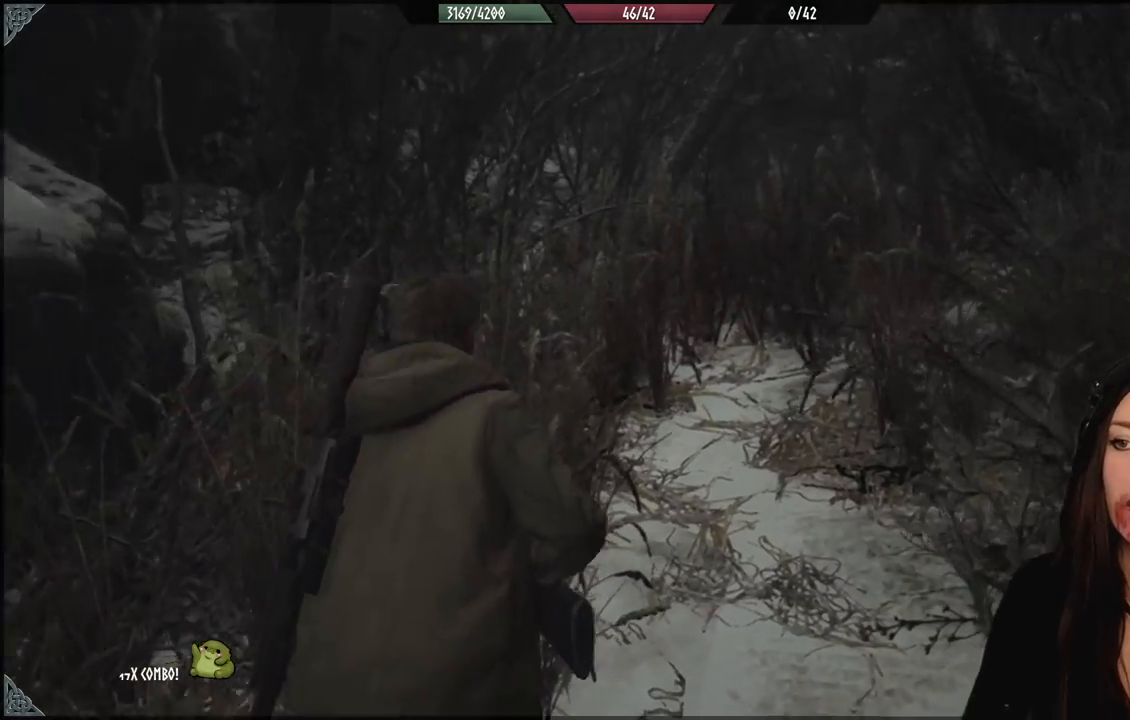
{"dt_ms": 500, "buttons": [], "left_stick": "center", "right_stick": "center", "events": [[83, "right_stick", "center"]]}
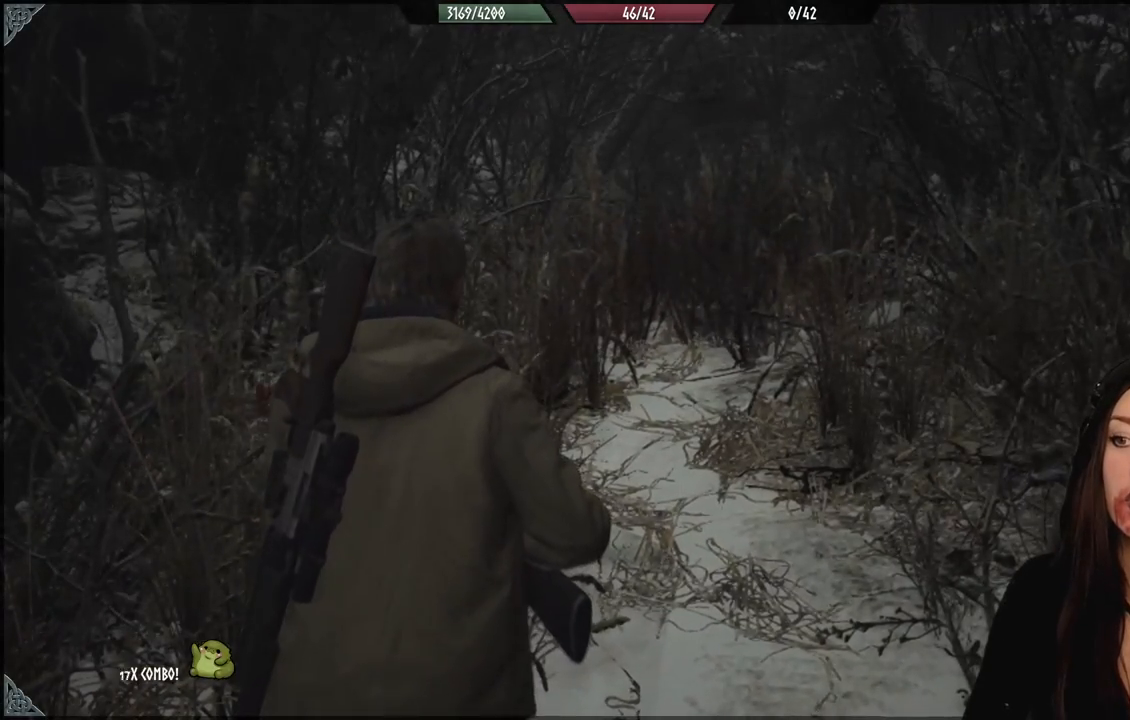
{"dt_ms": 500, "buttons": [], "left_stick": "center", "right_stick": "center", "events": []}
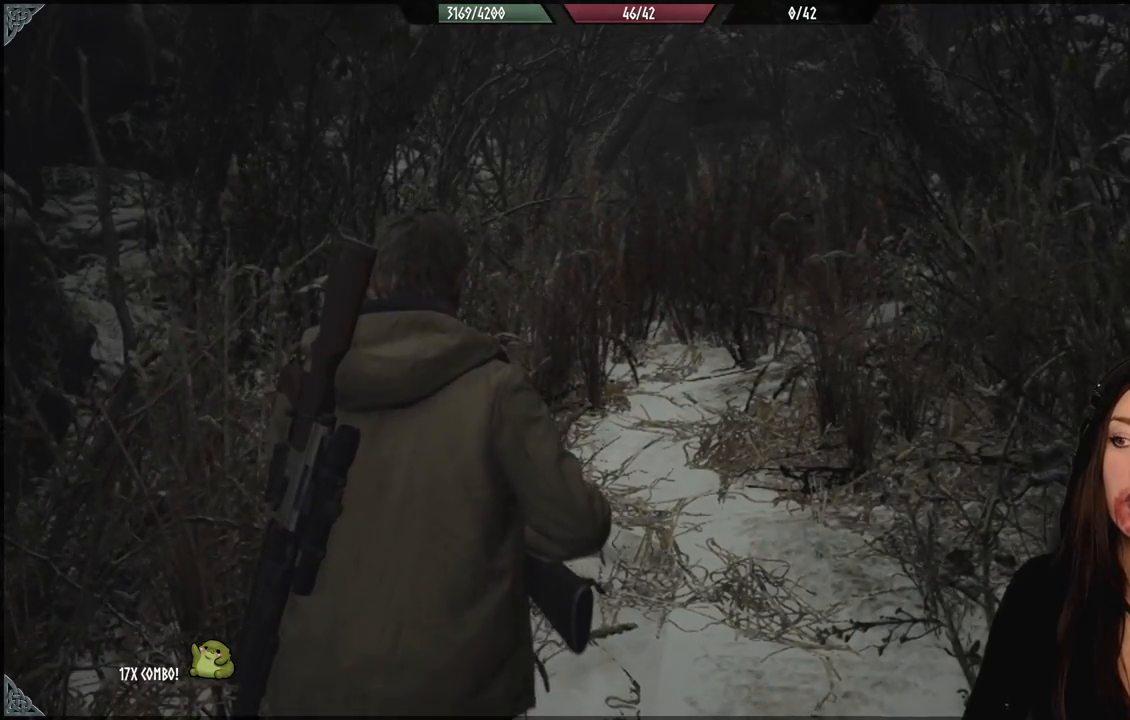
{"dt_ms": 500, "buttons": [], "left_stick": "down-right", "right_stick": "right", "events": [[167, "right_stick", "down-right"], [333, "left_stick", "down"], [333, "right_stick", "right"], [400, "left_stick", "down-right"]]}
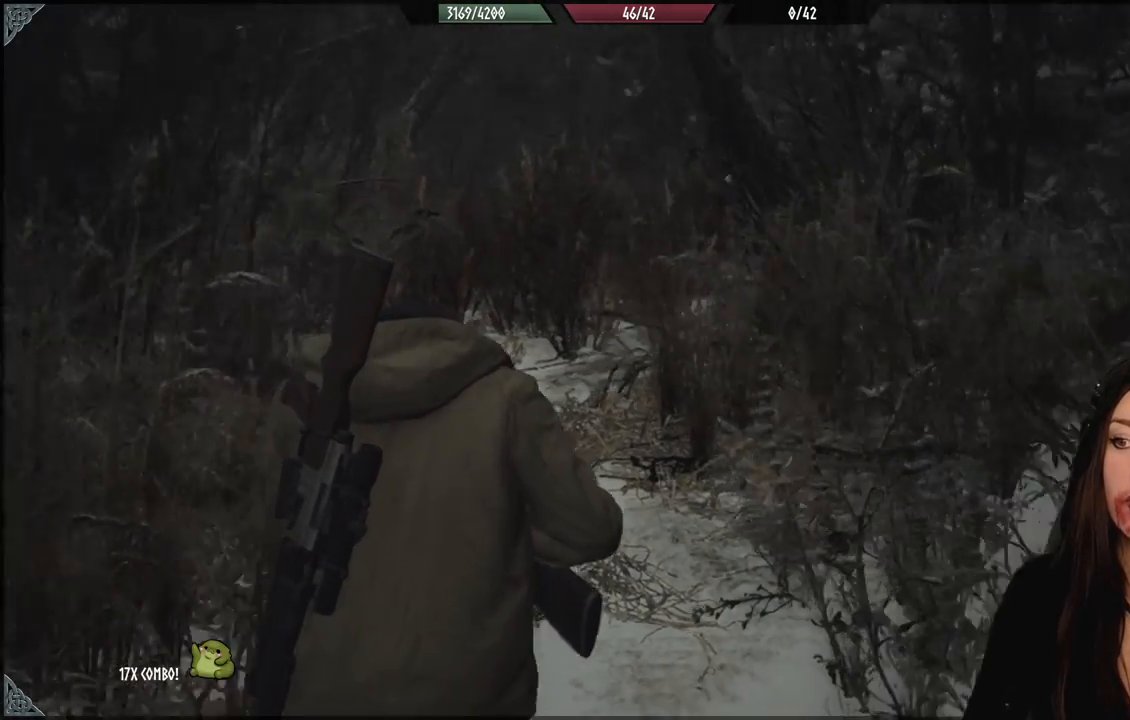
{"dt_ms": 500, "buttons": [], "left_stick": "center", "right_stick": "center", "events": [[200, "right_stick", "center"], [267, "left_stick", "center"]]}
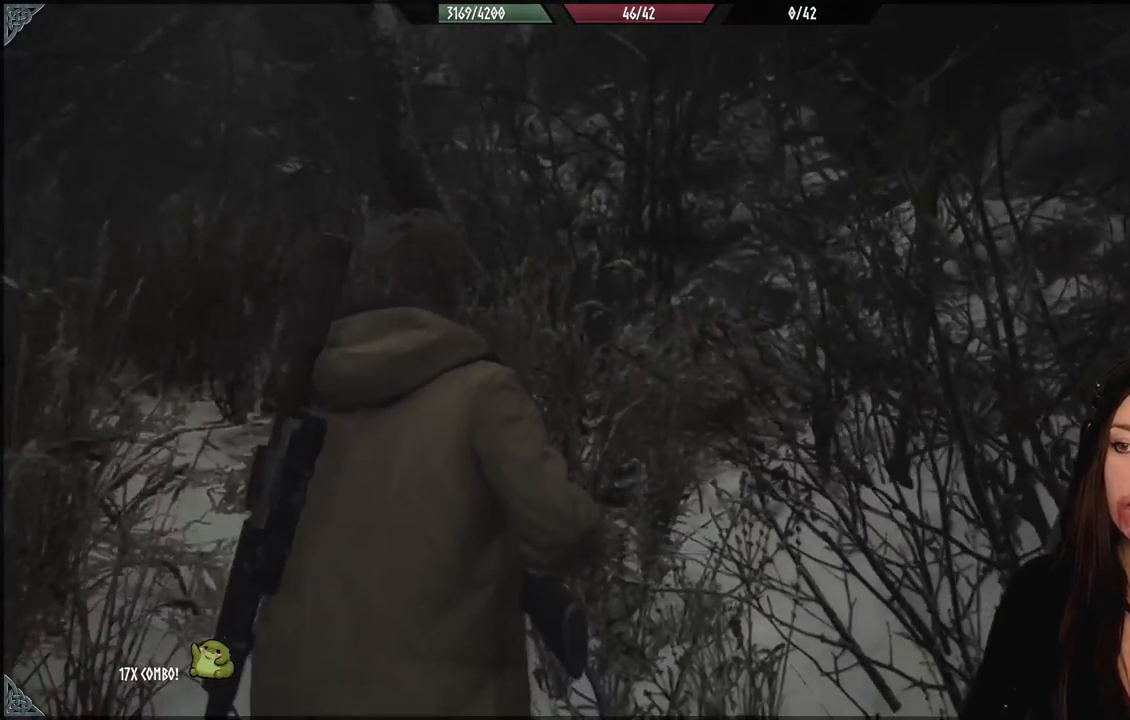
{"dt_ms": 500, "buttons": [], "left_stick": "center", "right_stick": "center", "events": []}
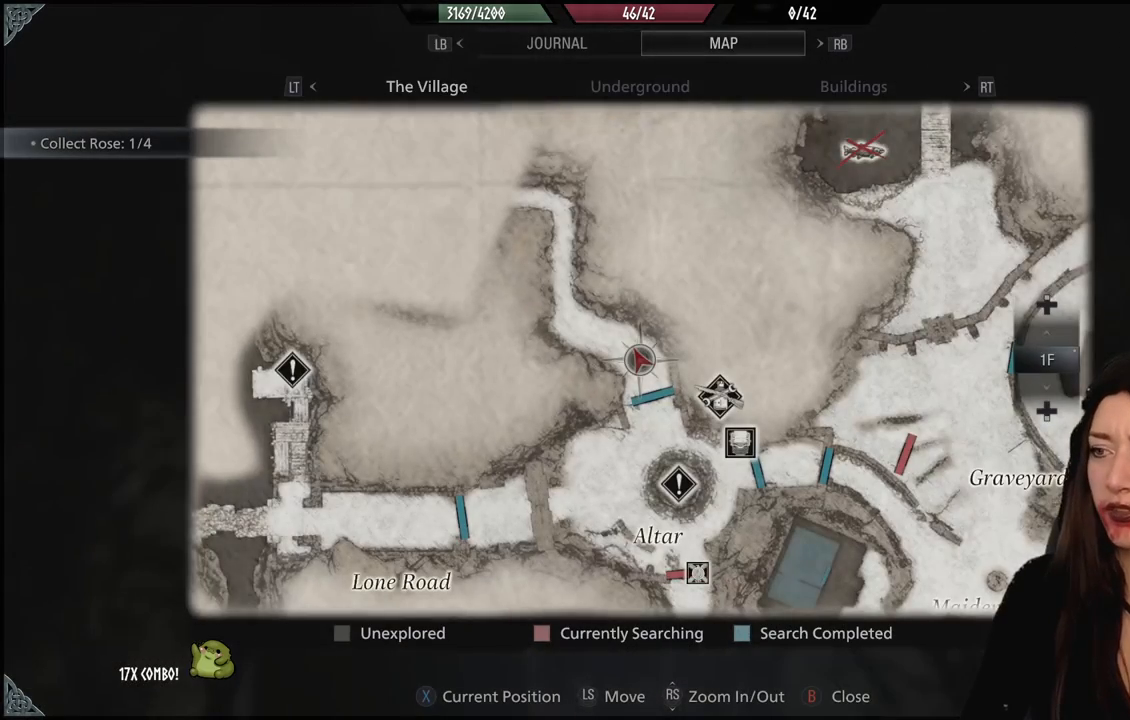
{"dt_ms": 500, "buttons": [], "left_stick": "down", "right_stick": "down", "events": [[267, "left_stick", "down"], [450, "right_stick", "down"]]}
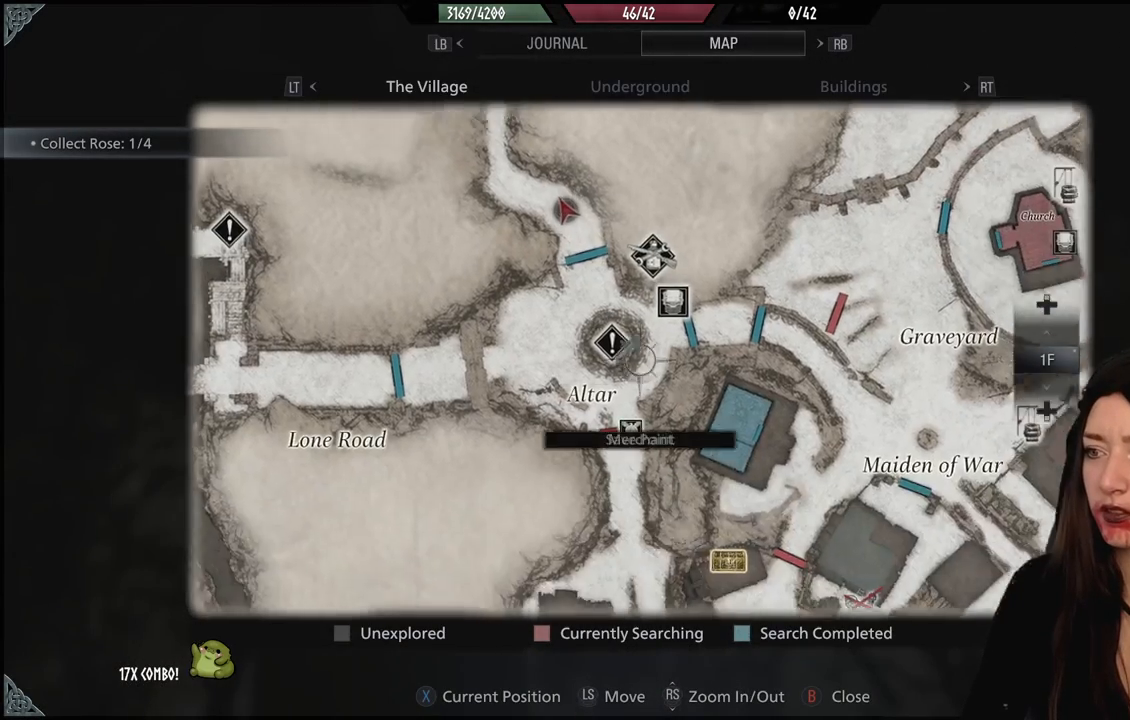
{"dt_ms": 500, "buttons": [], "left_stick": "center", "right_stick": "center", "events": [[267, "left_stick", "center"], [317, "right_stick", "center"]]}
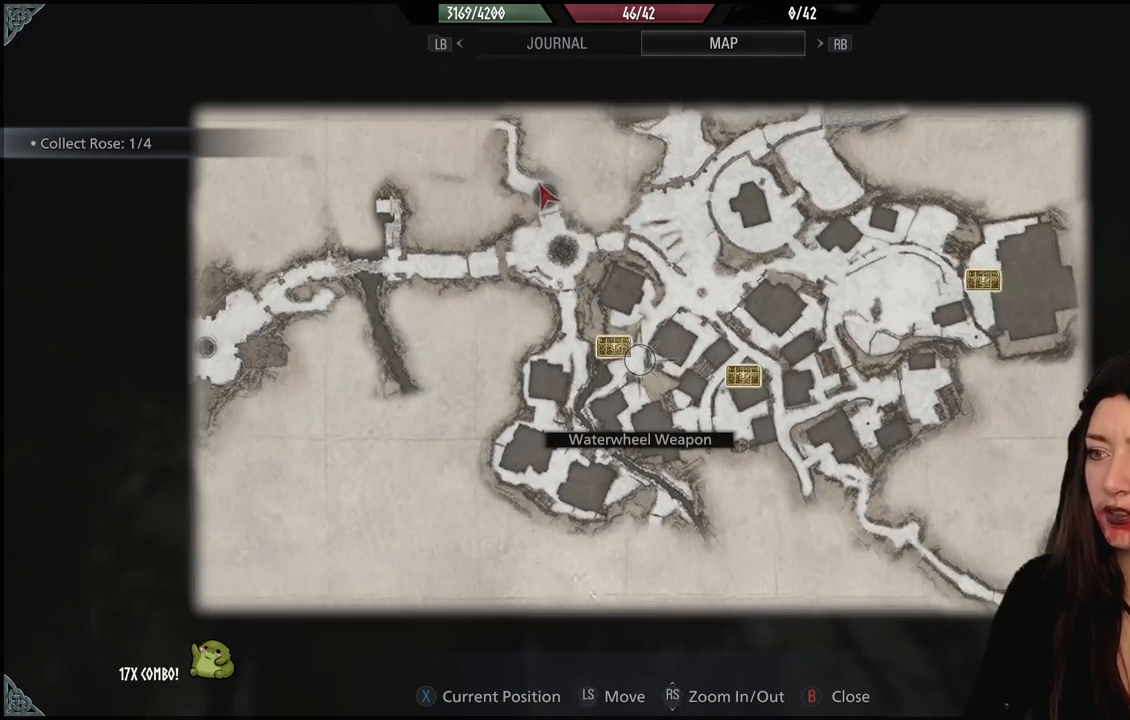
{"dt_ms": 500, "buttons": [], "left_stick": "center", "right_stick": "center", "events": [[167, "left_stick", "up-left"], [317, "left_stick", "center"]]}
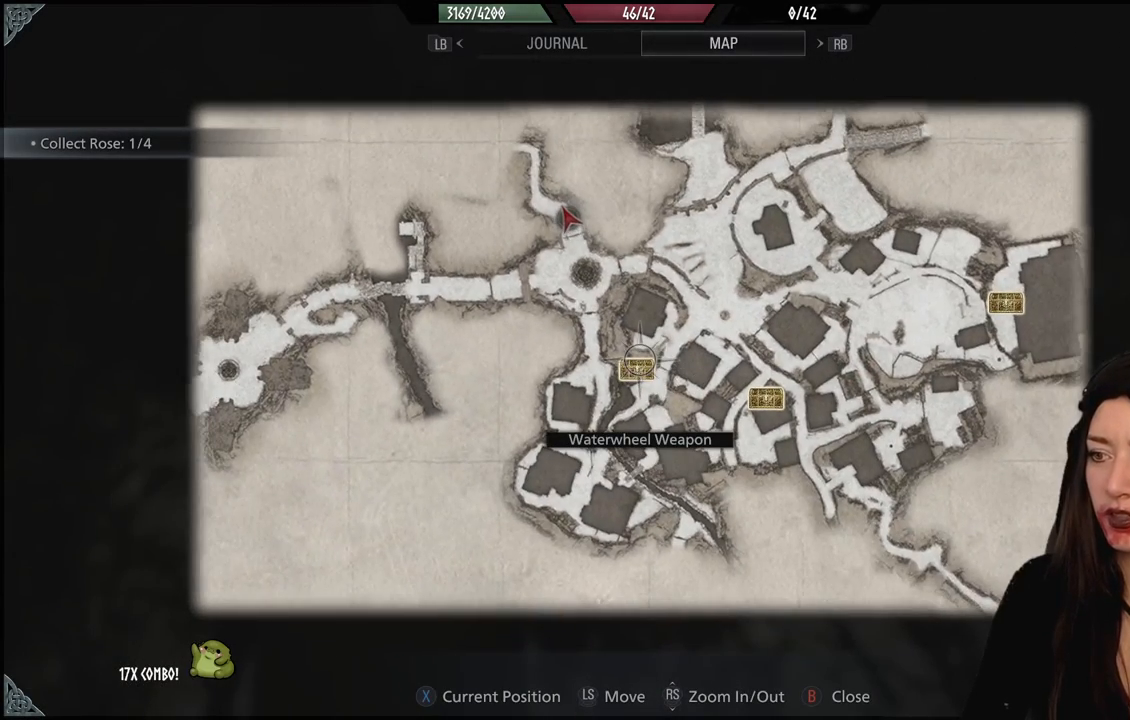
{"dt_ms": 1000, "buttons": [], "left_stick": "center", "right_stick": "center", "events": [[183, "right_stick", "up"], [433, "right_stick", "center"], [517, "left_stick", "down"], [583, "left_stick", "down-right"], [717, "left_stick", "right"], [850, "left_stick", "center"]]}
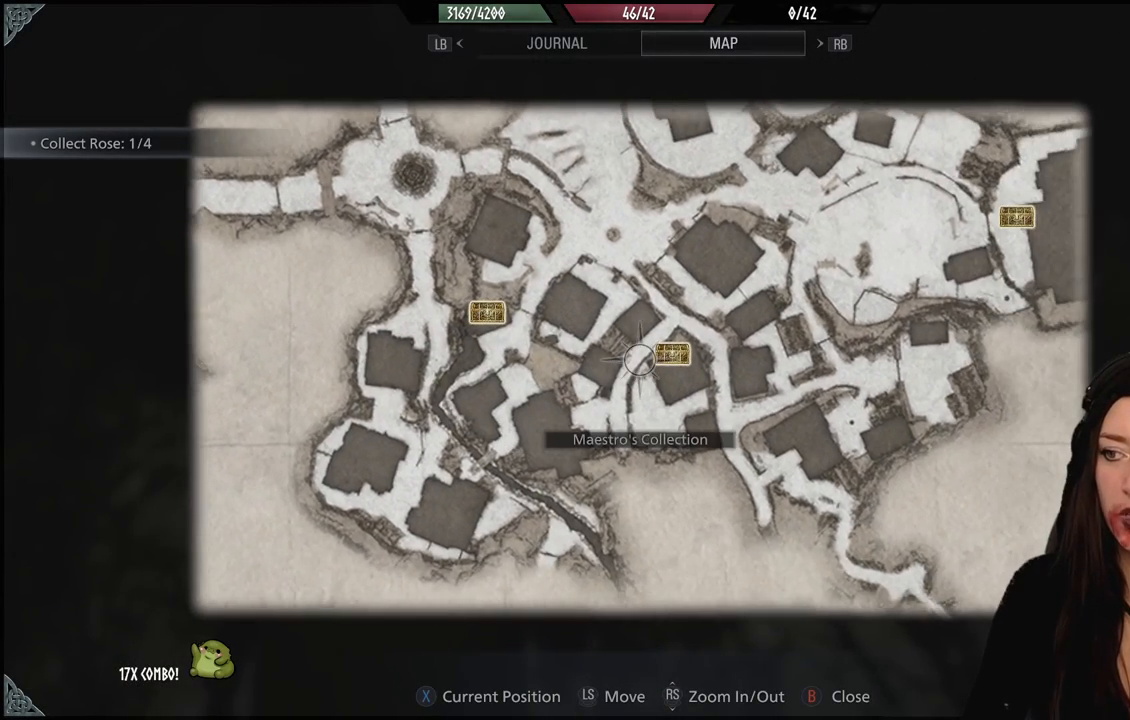
{"dt_ms": 500, "buttons": [], "left_stick": "center", "right_stick": "center", "events": [[217, "left_stick", "right"], [317, "left_stick", "center"]]}
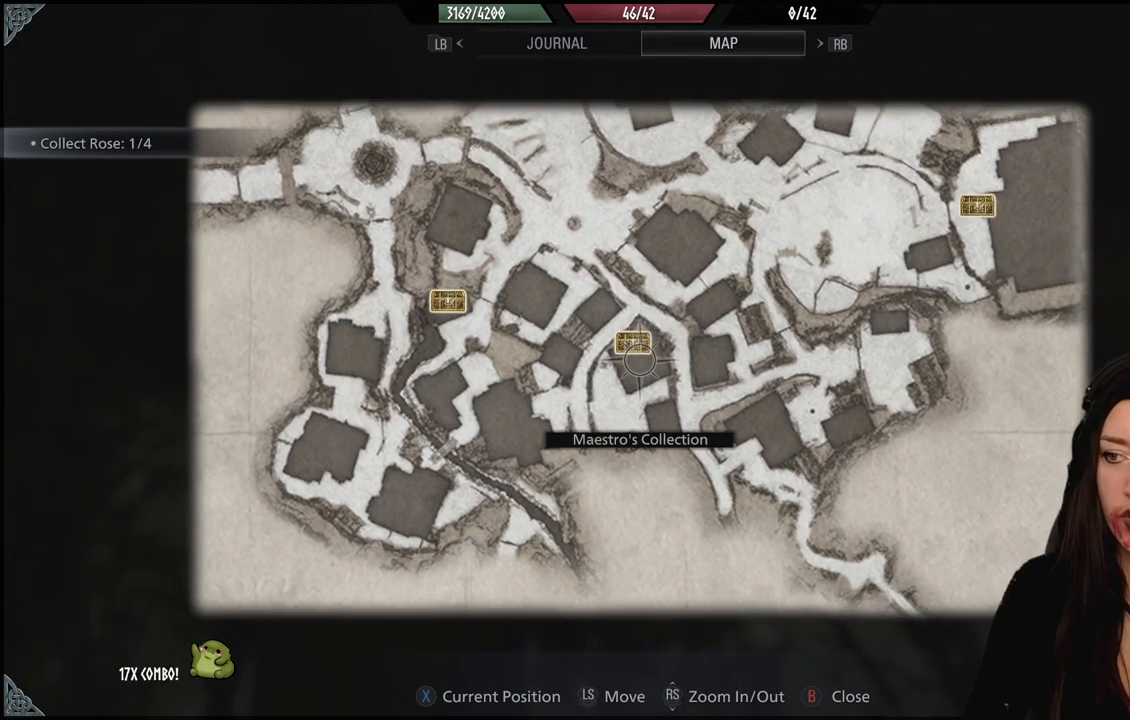
{"dt_ms": 500, "buttons": [], "left_stick": "center", "right_stick": "center", "events": []}
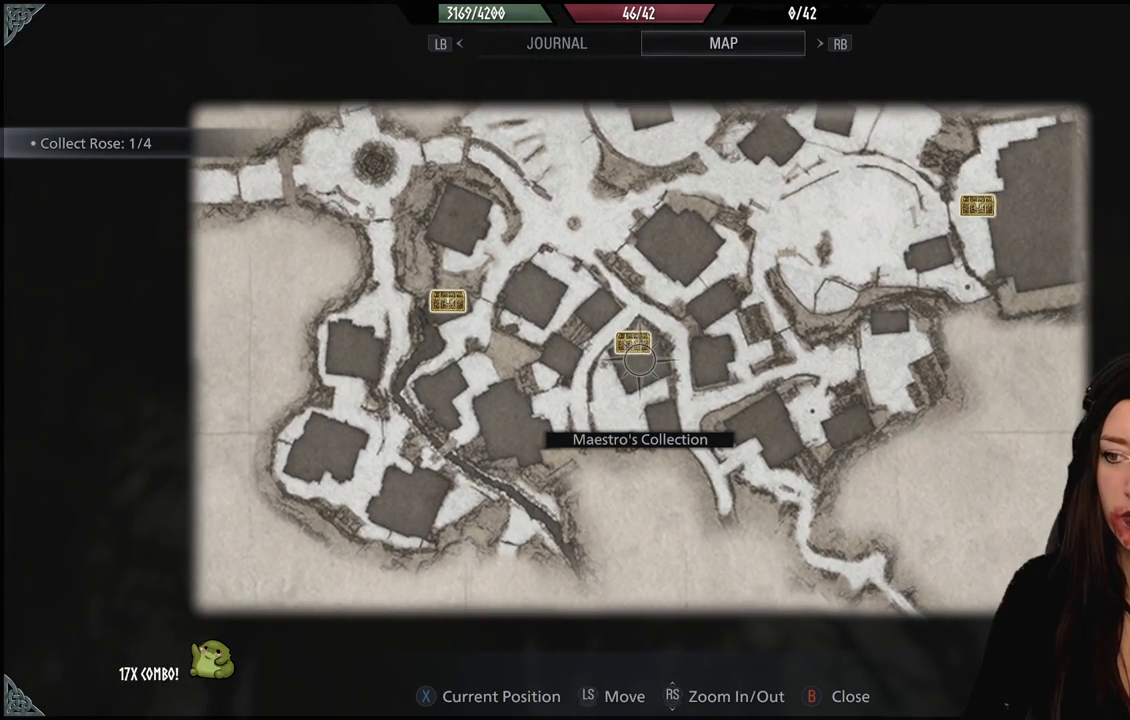
{"dt_ms": 500, "buttons": [], "left_stick": "center", "right_stick": "center", "events": []}
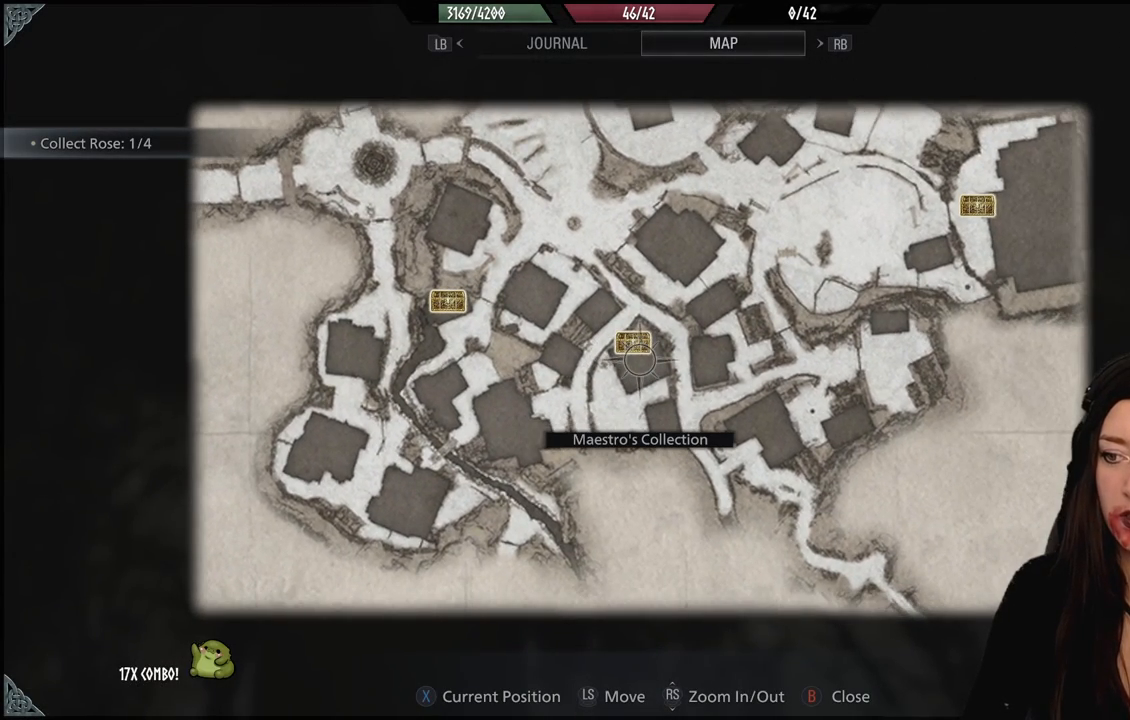
{"dt_ms": 500, "buttons": [], "left_stick": "up-right", "right_stick": "center", "events": [[167, "left_stick", "up-right"]]}
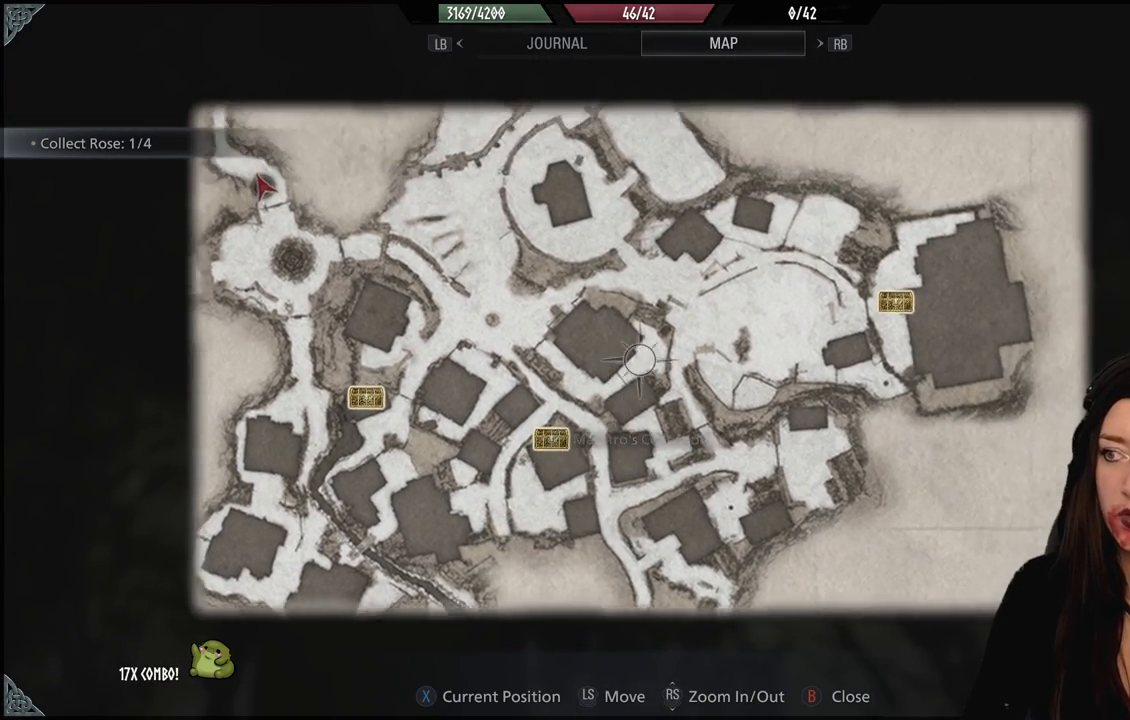
{"dt_ms": 1000, "buttons": [], "left_stick": "left", "right_stick": "down", "events": [[117, "left_stick", "right"], [517, "left_stick", "center"], [917, "left_stick", "left"], [950, "right_stick", "down"]]}
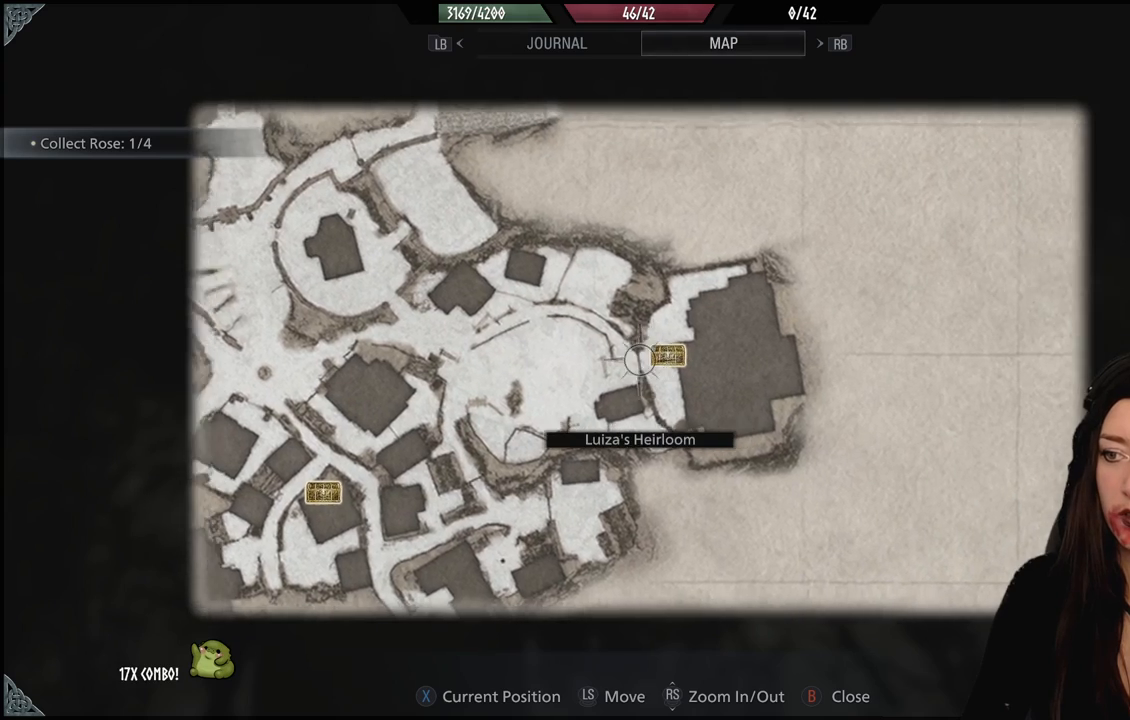
{"dt_ms": 500, "buttons": [], "left_stick": "left", "right_stick": "center", "events": [[183, "right_stick", "center"]]}
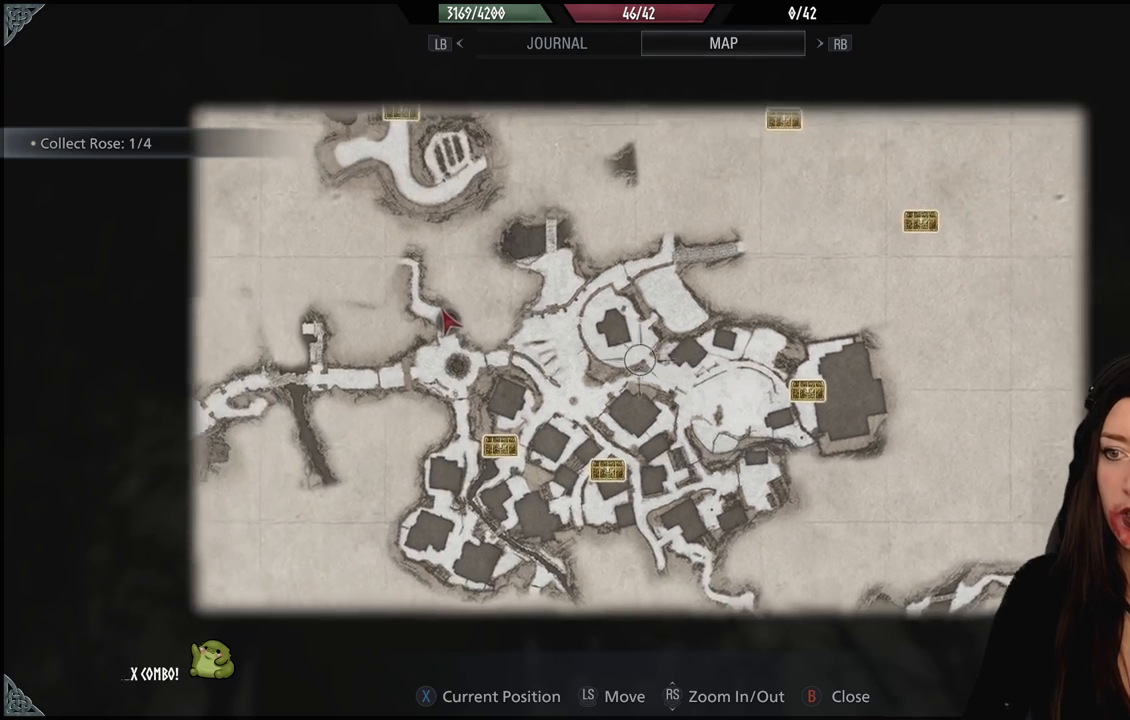
{"dt_ms": 500, "buttons": [], "left_stick": "left", "right_stick": "up-right", "events": [[400, "right_stick", "up-right"]]}
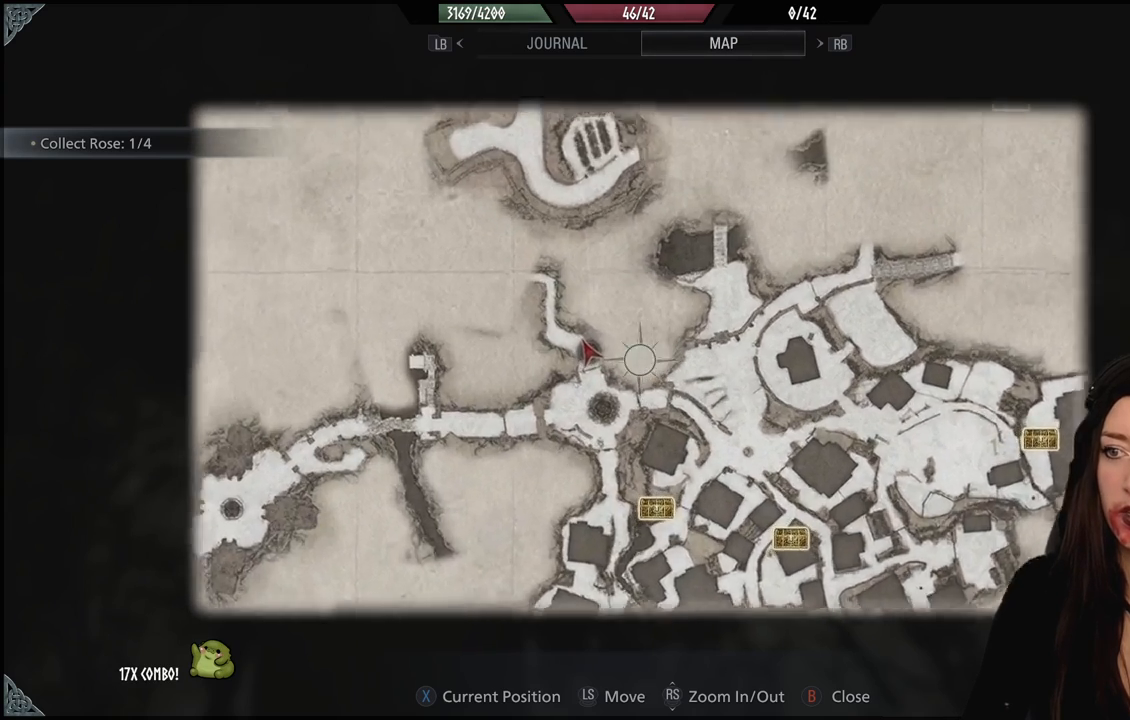
{"dt_ms": 500, "buttons": [], "left_stick": "up-left", "right_stick": "center", "events": [[67, "right_stick", "center"], [133, "left_stick", "center"], [317, "left_stick", "left"], [367, "left_stick", "up-left"]]}
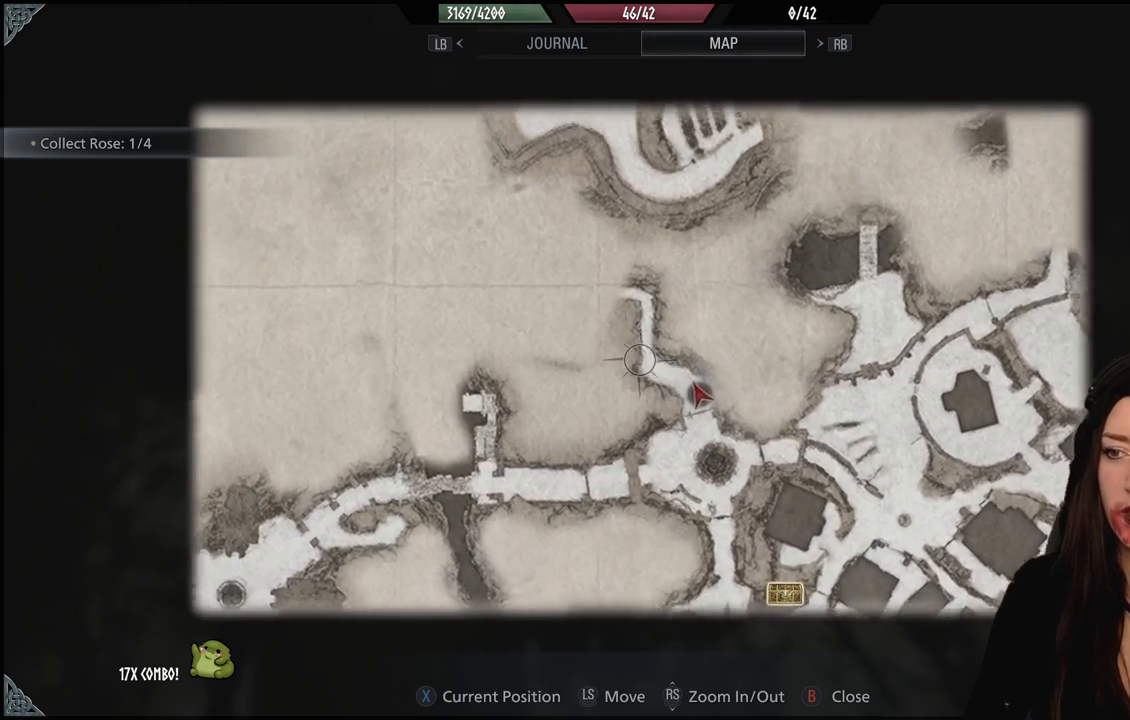
{"dt_ms": 500, "buttons": [], "left_stick": "center", "right_stick": "center", "events": [[150, "left_stick", "center"]]}
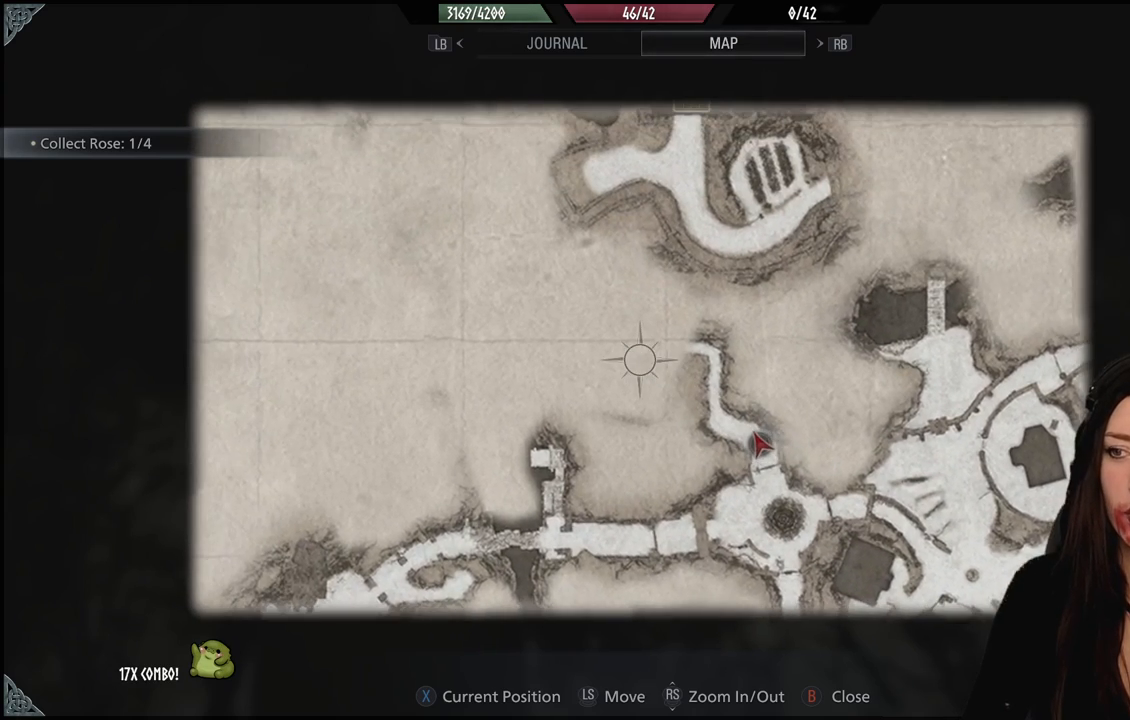
{"dt_ms": 500, "buttons": [], "left_stick": "down", "right_stick": "center", "events": [[67, "left_stick", "up-left"], [183, "left_stick", "left"], [483, "left_stick", "down"]]}
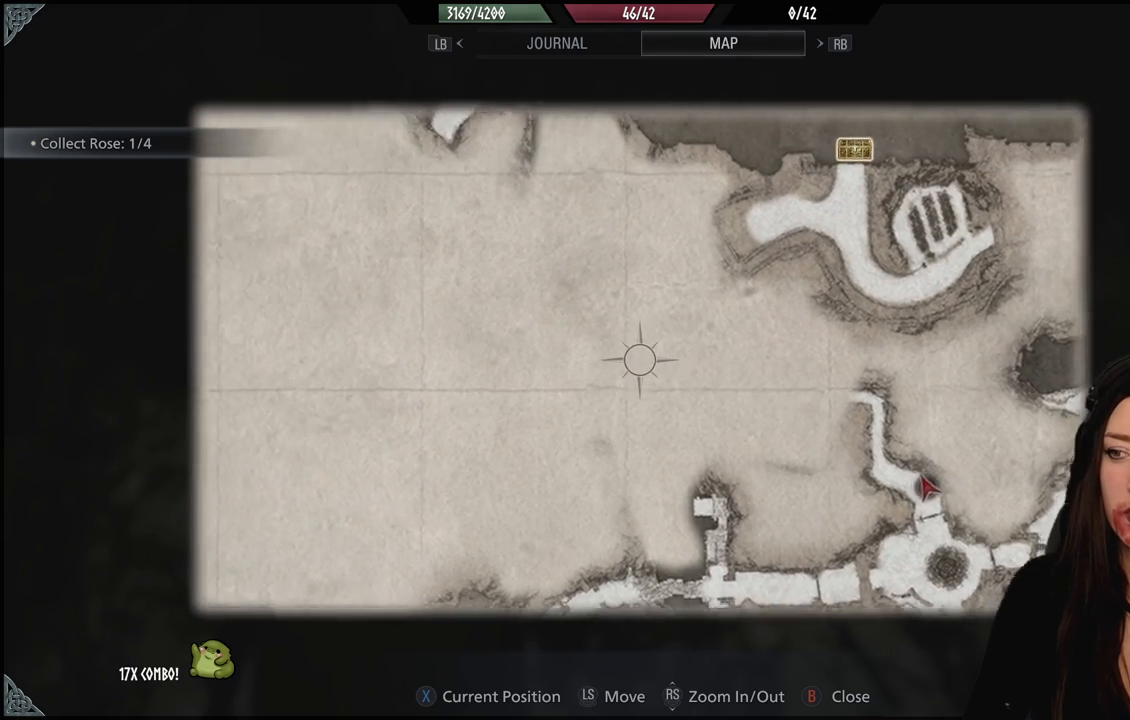
{"dt_ms": 500, "buttons": [], "left_stick": "left", "right_stick": "center", "events": [[133, "left_stick", "right"], [283, "left_stick", "up"], [350, "left_stick", "up-left"], [450, "left_stick", "left"]]}
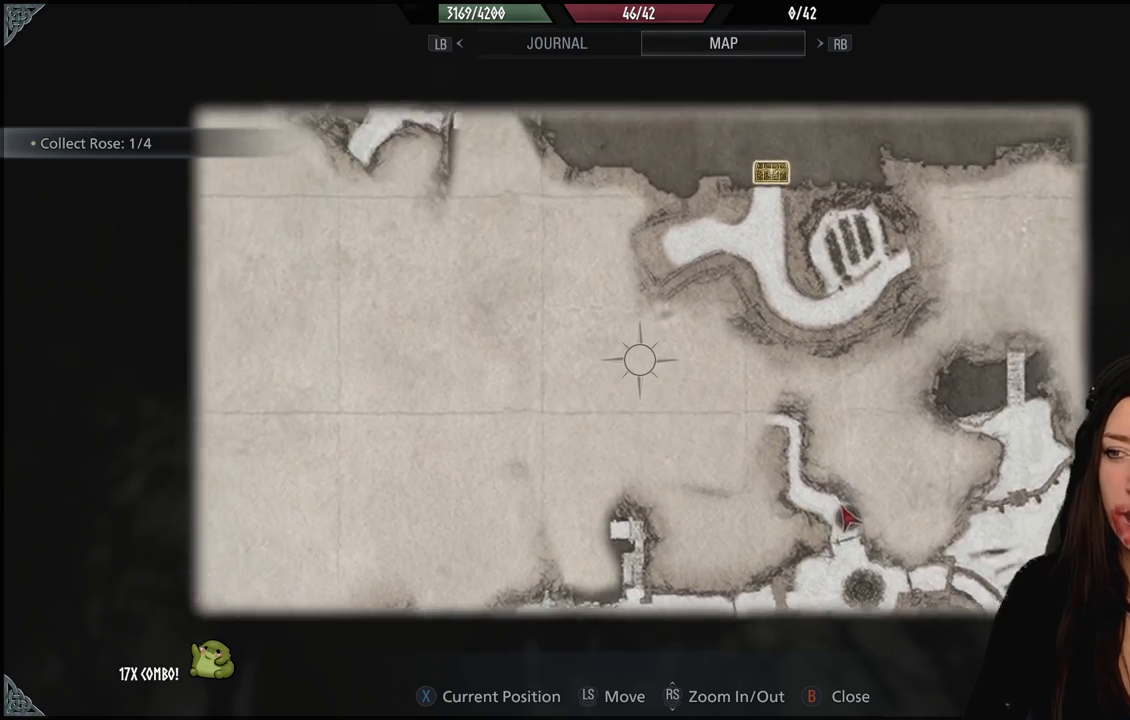
{"dt_ms": 500, "buttons": [], "left_stick": "up-left", "right_stick": "center", "events": [[33, "left_stick", "down-left"], [167, "left_stick", "down-right"], [350, "left_stick", "up-right"], [467, "left_stick", "up-left"]]}
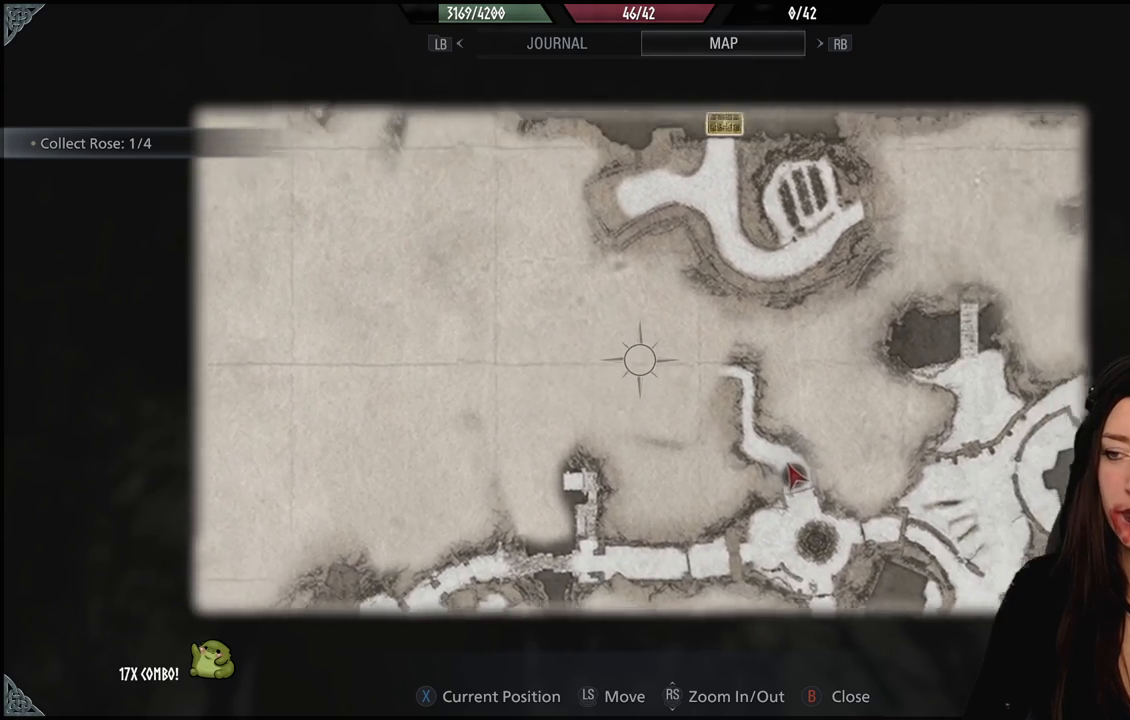
{"dt_ms": 500, "buttons": [], "left_stick": "center", "right_stick": "center", "events": [[133, "left_stick", "down-left"], [283, "left_stick", "down-right"], [433, "left_stick", "center"]]}